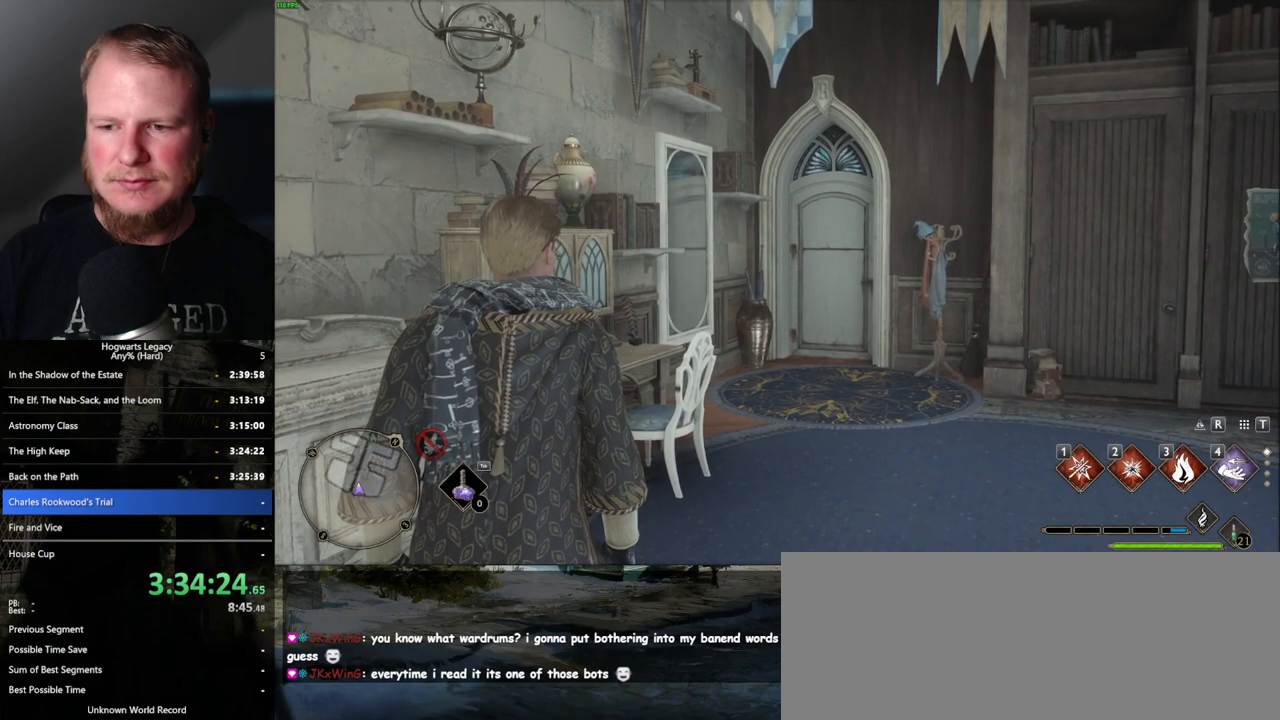
Gameplay with keyboard and mouse; each line is a JSON object with the keys and mouse buttons held at the frame after it. "events" lists presses ("down") and releases ("up") of ".", "/", "0", "1", "2", "3", "4", "5", "6", "7", "8", "9", "a", "alt_l", "alt_r", "b", "backslash", "backspace", "c", "caps_lock", "comma", "ctrl_l", "ctrl_r", "d", "e", "equals", "escape", "f", "f1", "f10", "f11", "f12", "f2", "f3", "f4", "f5", "f6", "f7", "f8", "f9", "g", "h", "i", "j", "k", "l", "lbracket", "m", "minus", "n", "o", "p", "q", "quote", "r", "rbracket", "return", "s", "semicolon", "shift_l", "shift_r", "space", "super_l", "super_r", "t", "tab", "tilde", "u", "v", "w", "x", "y", "z", "mouse_left", "mouse_right", "mouse_mb4" and "mouse_mb5" between this image and that frame as [ms after this image, input, new state], when the widget could be followed in between; "mouse_wheel" appears only as held states. "mouse_left", "mouse_wheel", "mouse_right", "mouse_mb4", "mouse_mb5" = the "left", "wheel", "right", "mb4", "mb5" buttons of the "mouse" list. No other keys are recorded. "wheel" means that the mouse wheel is clicked or scrolled. Mouse movement is not recorded.
{"keys": [], "mouse": [], "events": [[117, "m", "down"], [267, "m", "up"]]}
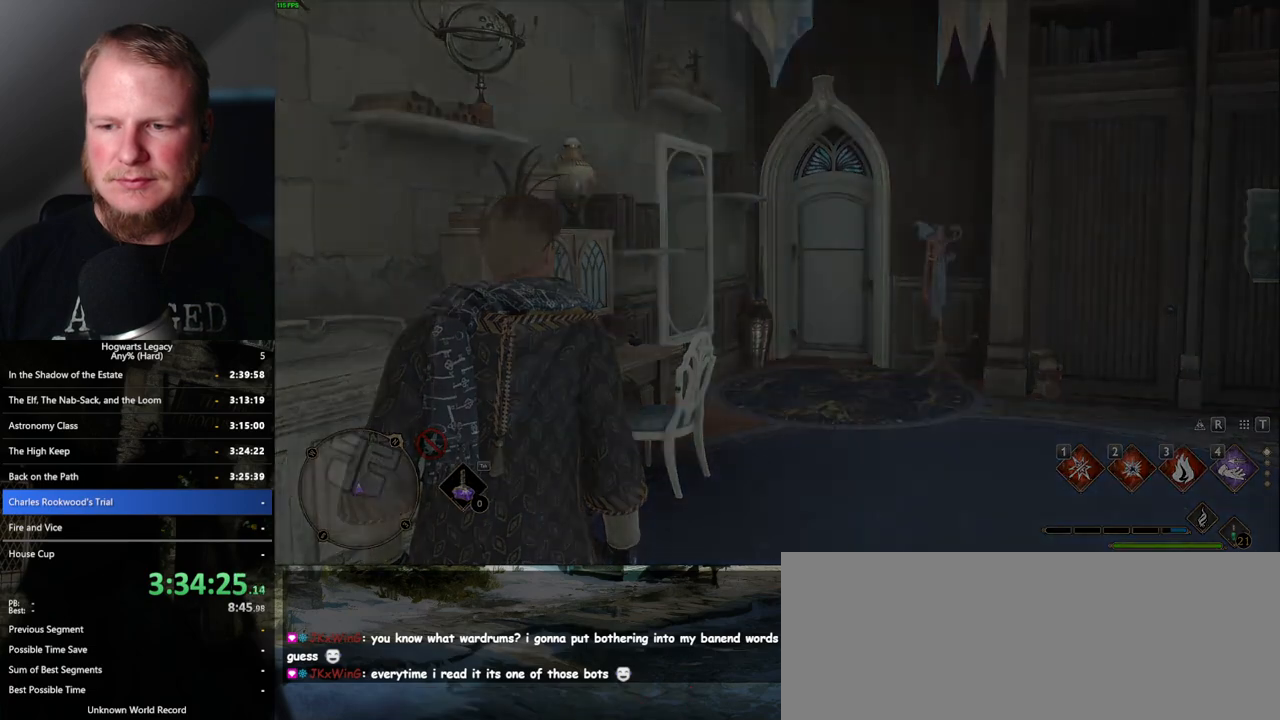
{"keys": [], "mouse": [], "events": []}
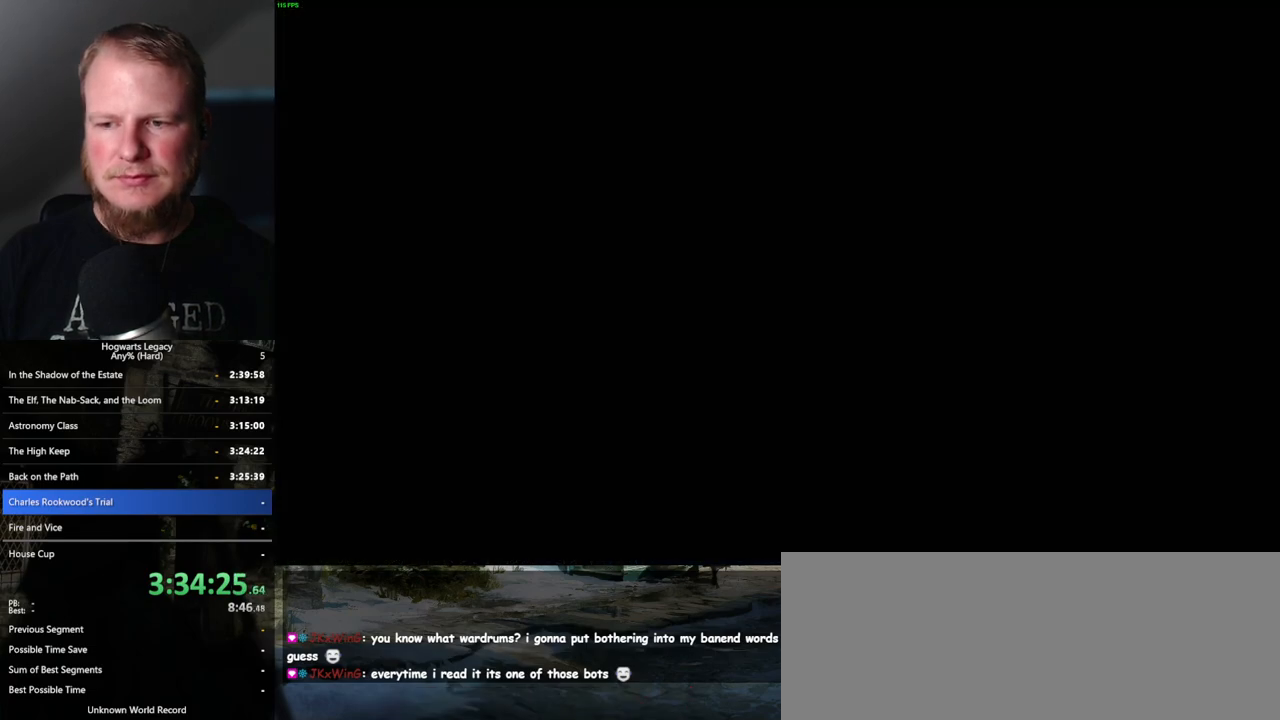
{"keys": [], "mouse": [], "events": []}
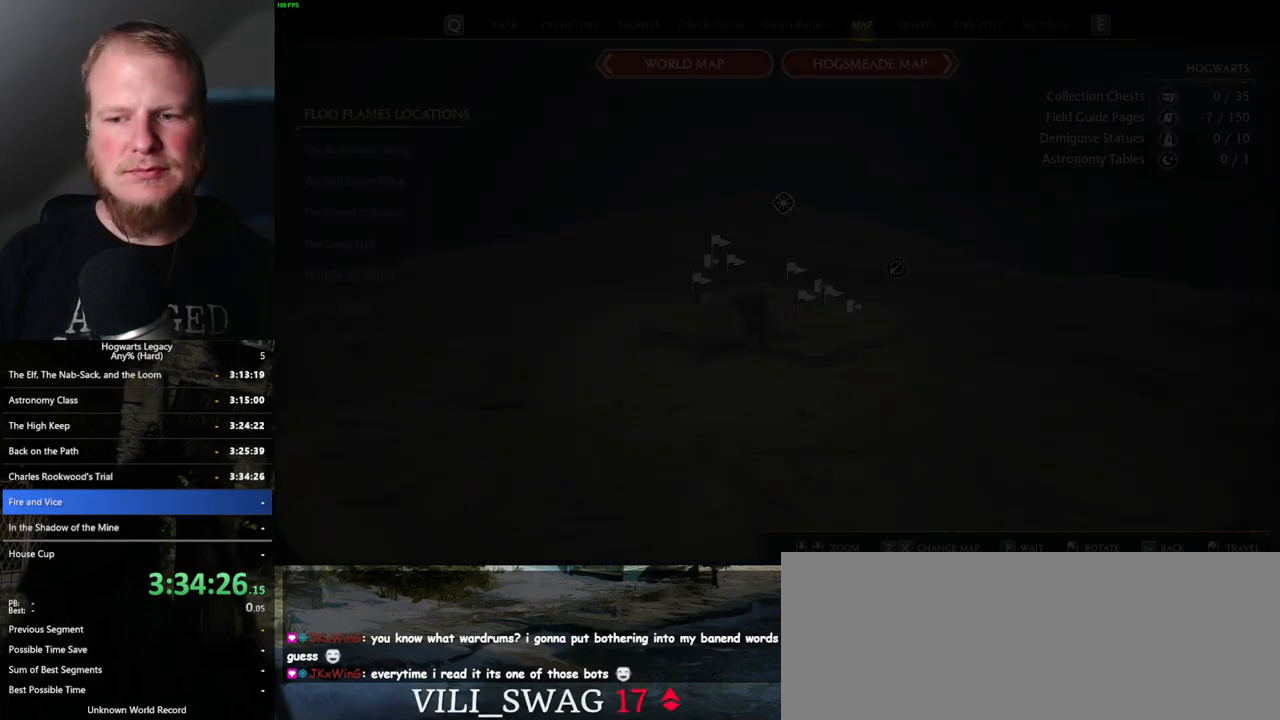
{"keys": [], "mouse": [], "events": []}
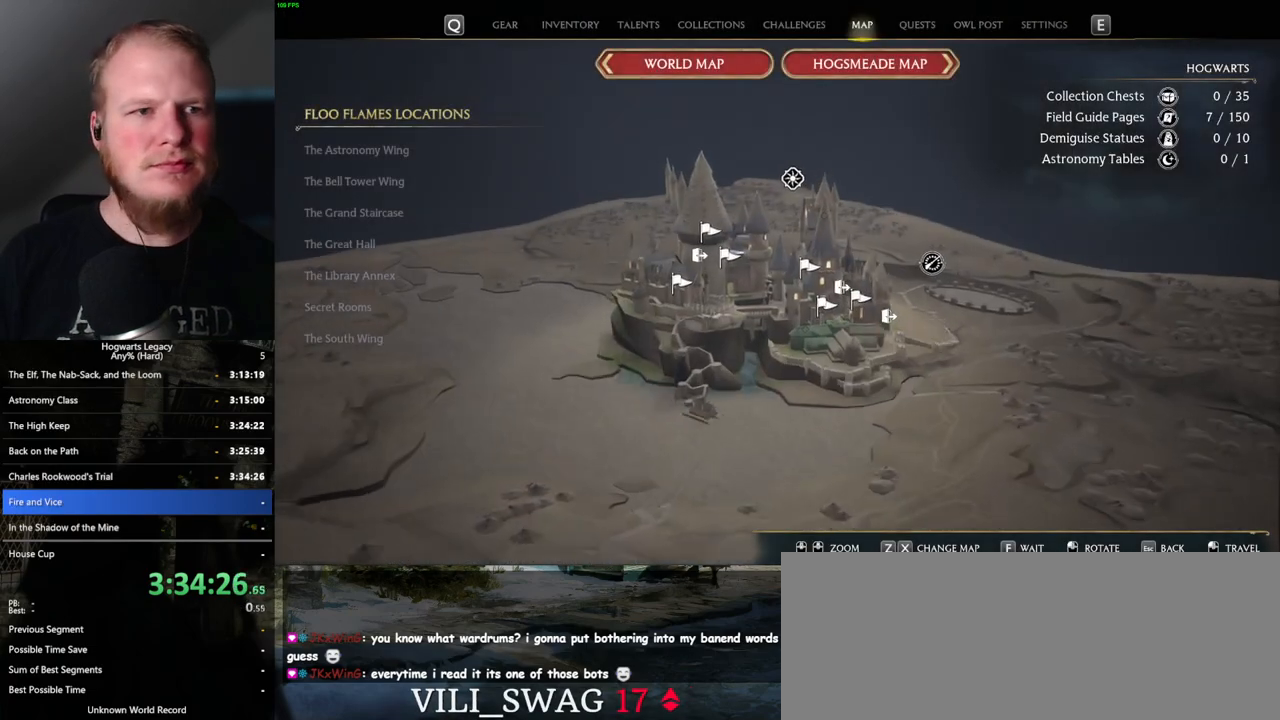
{"keys": [], "mouse": [], "events": []}
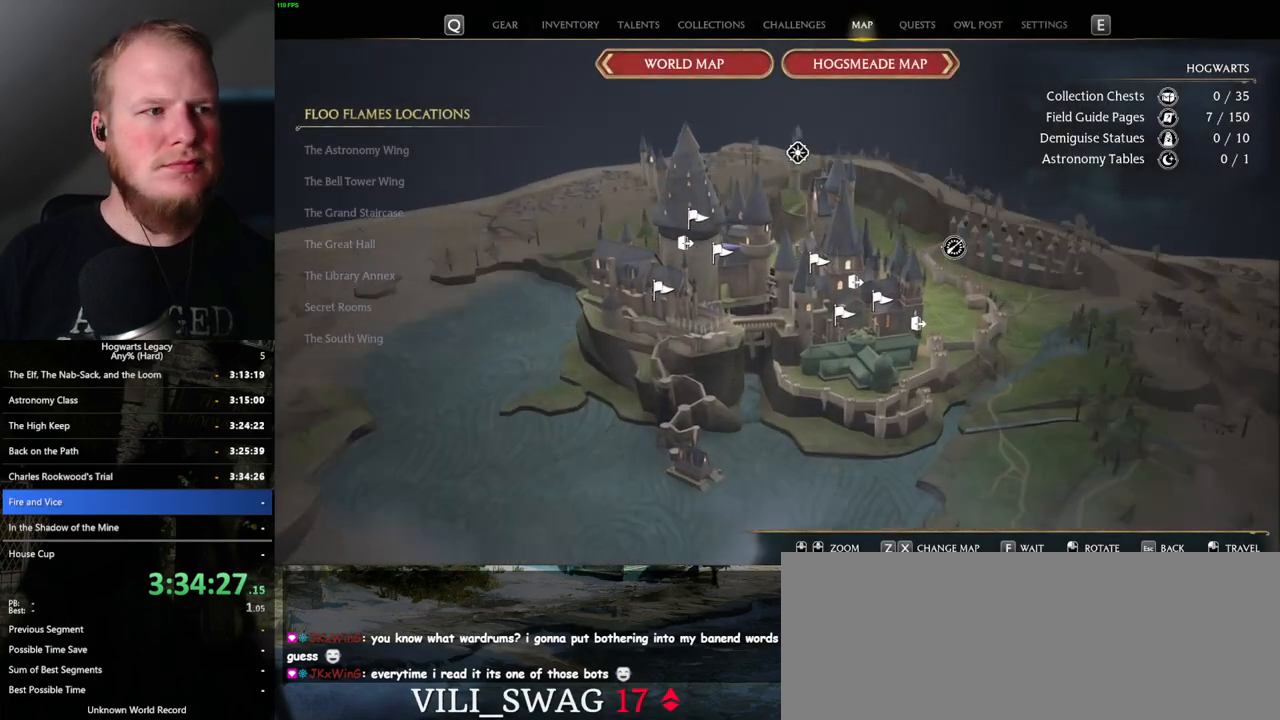
{"keys": [], "mouse": [], "events": []}
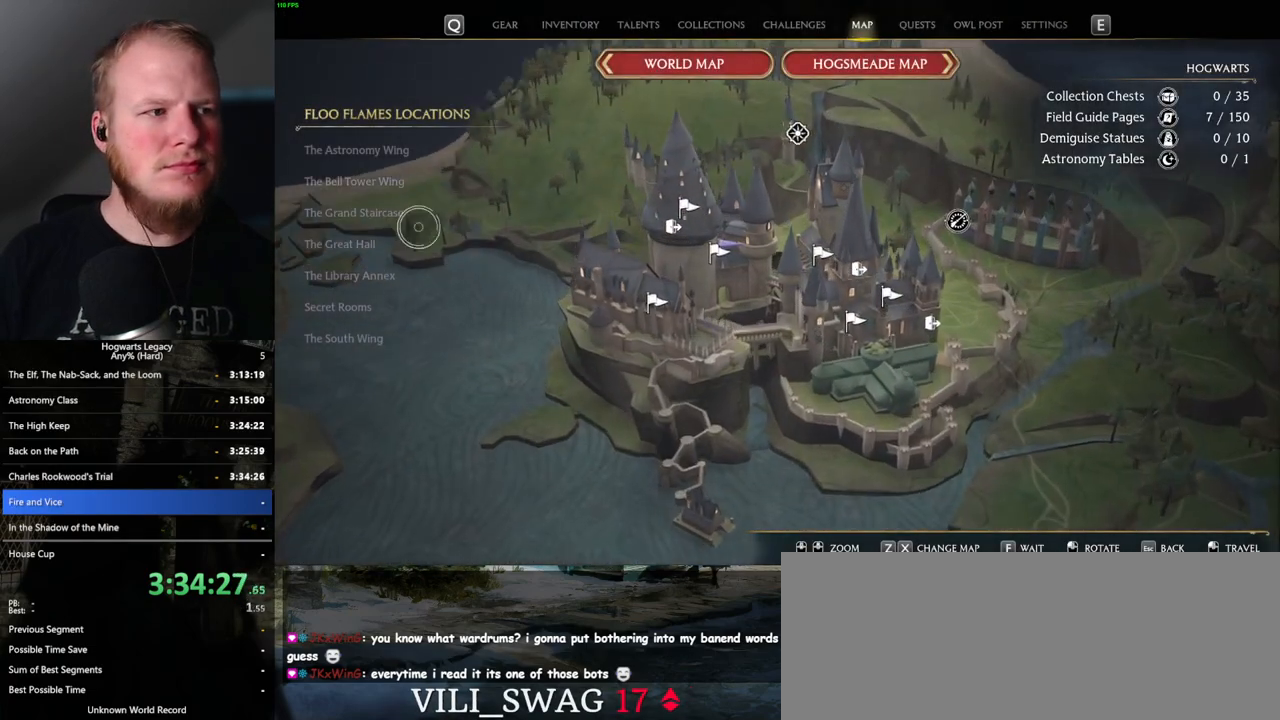
{"keys": [], "mouse": [], "events": []}
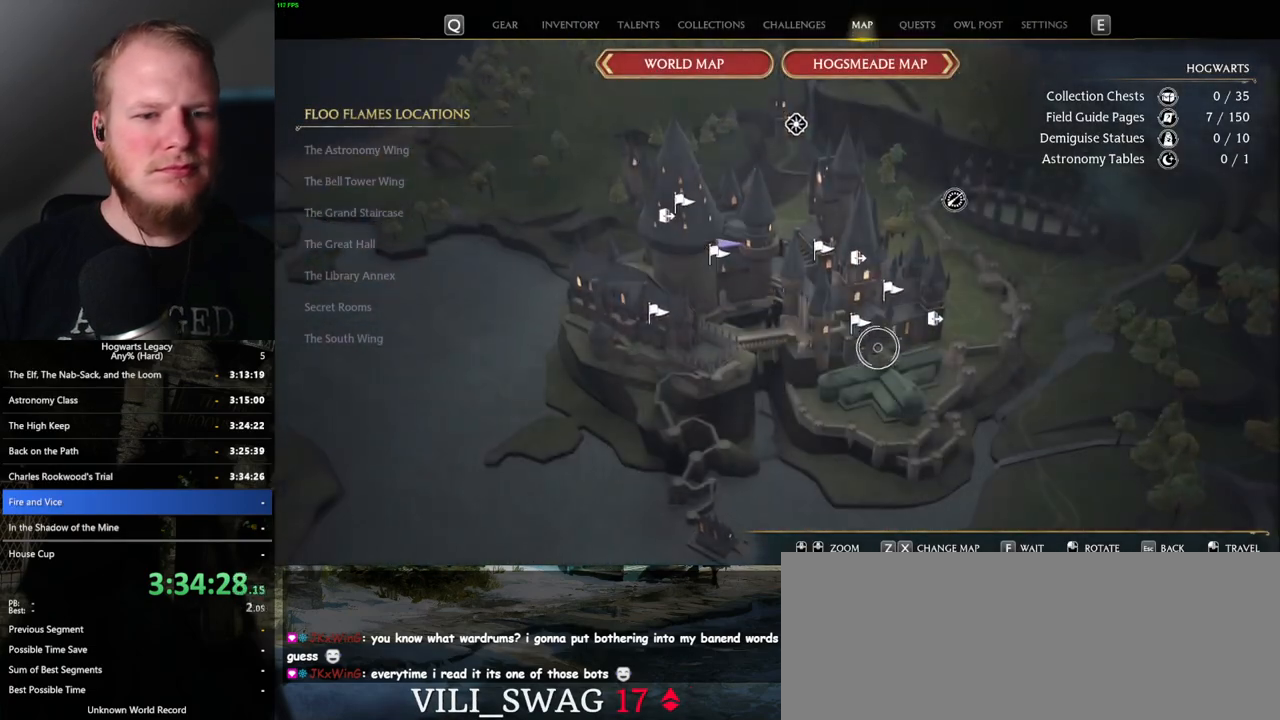
{"keys": [], "mouse": [], "events": []}
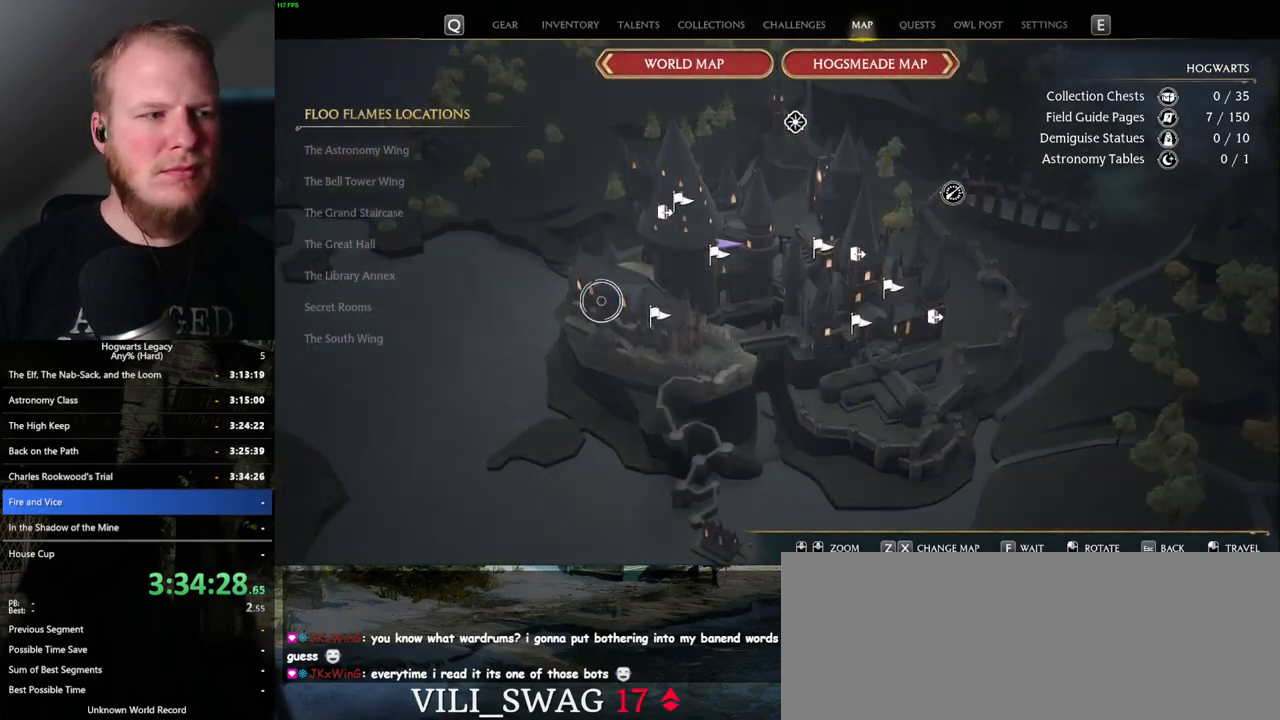
{"keys": [], "mouse": [], "events": []}
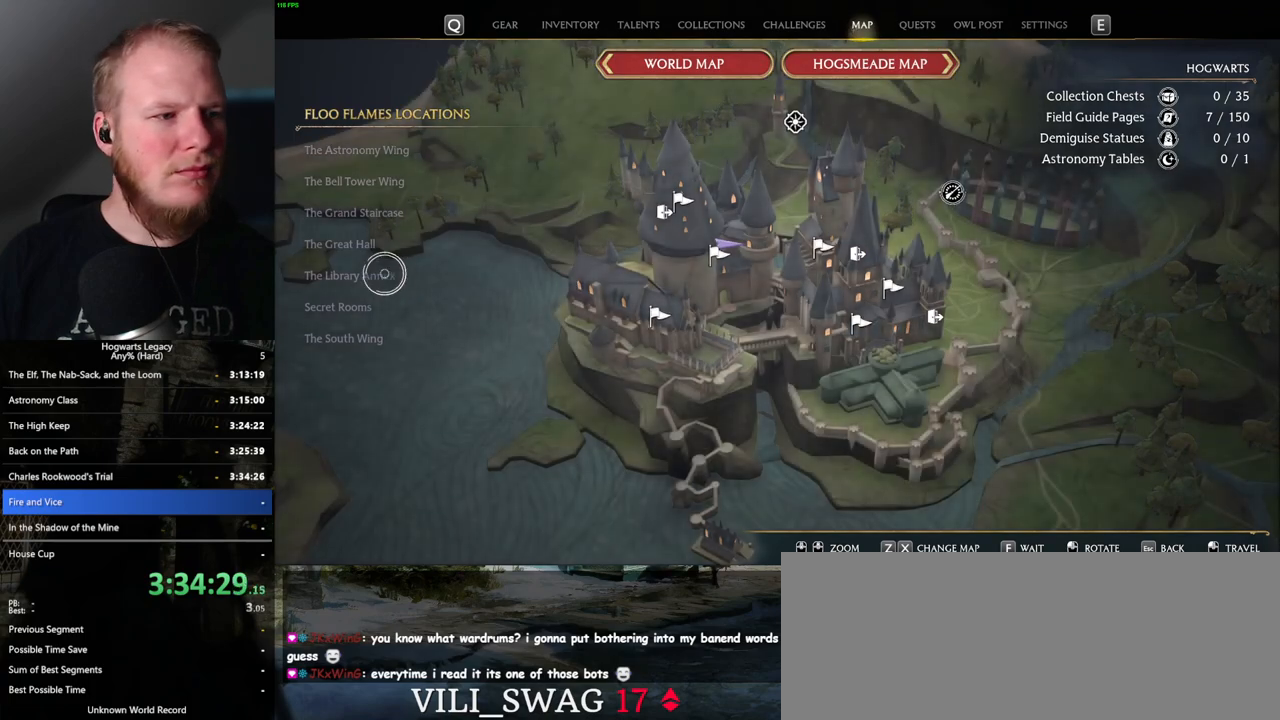
{"keys": [], "mouse": [], "events": [[17, "mouse_left", "down"], [117, "mouse_left", "up"]]}
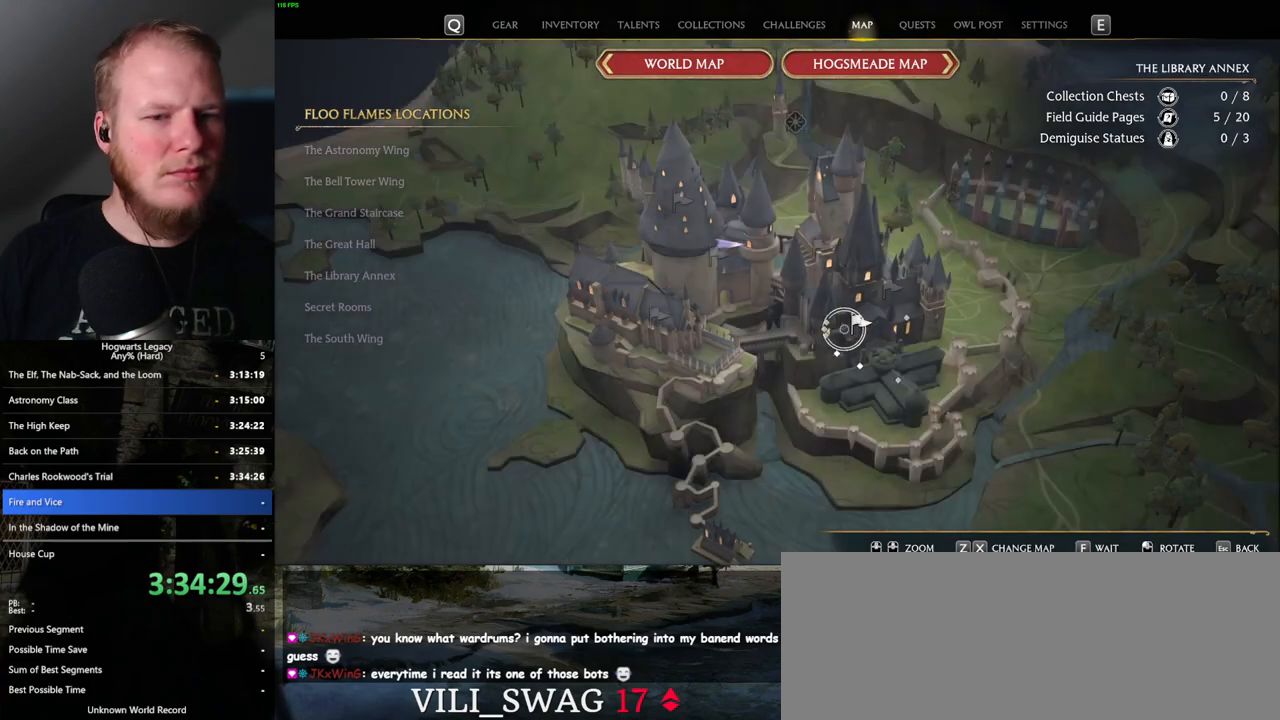
{"keys": [], "mouse": [], "events": [[250, "mouse_left", "down"], [334, "mouse_left", "up"]]}
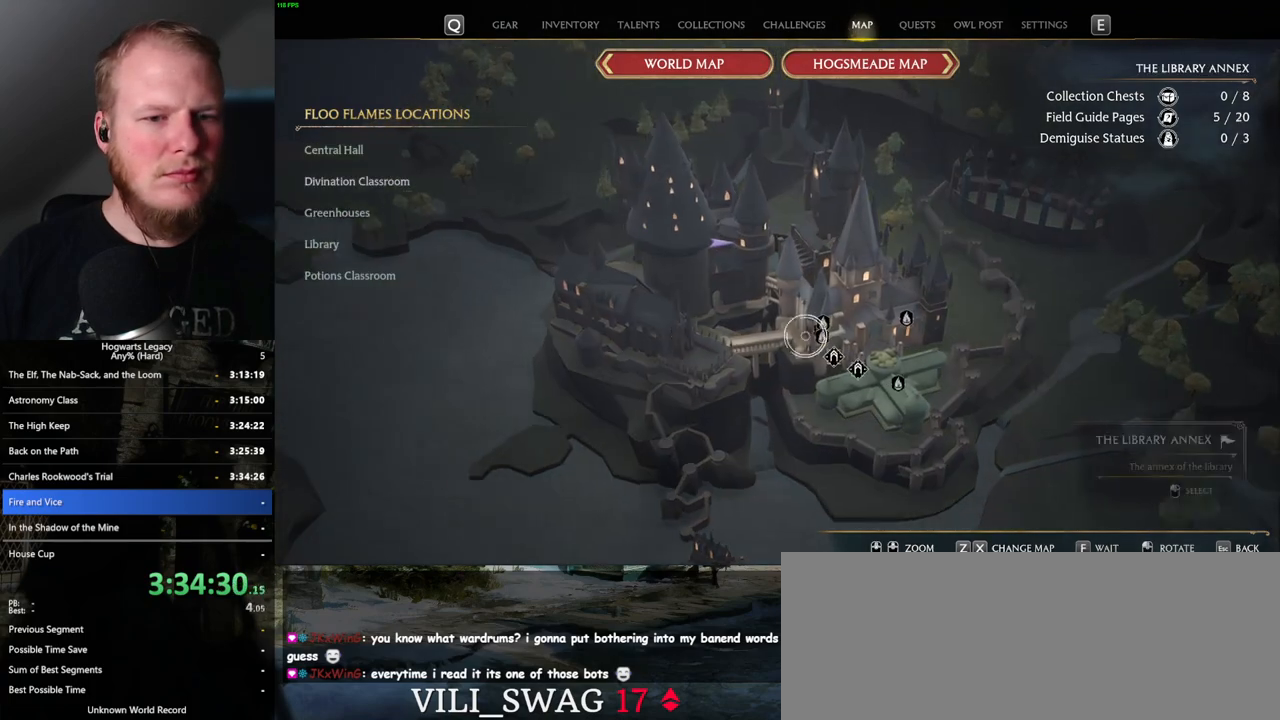
{"keys": [], "mouse": [], "events": []}
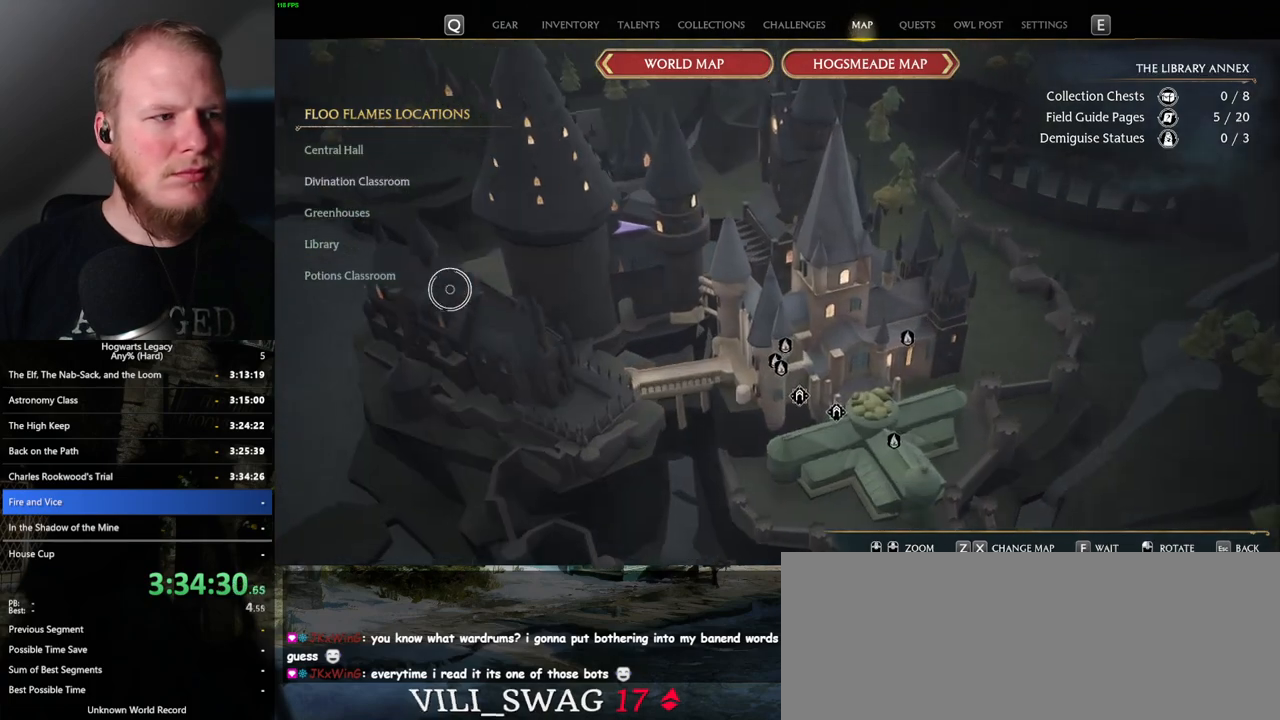
{"keys": [], "mouse": [], "events": []}
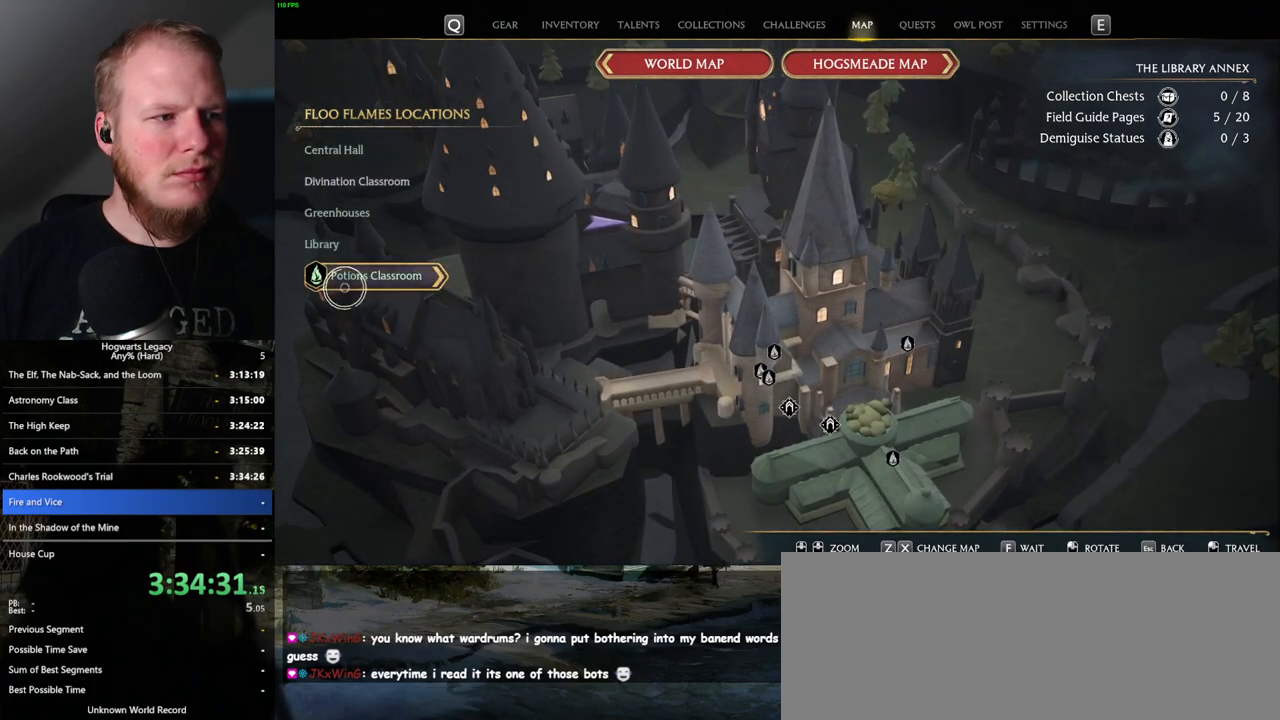
{"keys": [], "mouse": [], "events": [[67, "mouse_left", "down"], [184, "mouse_left", "up"]]}